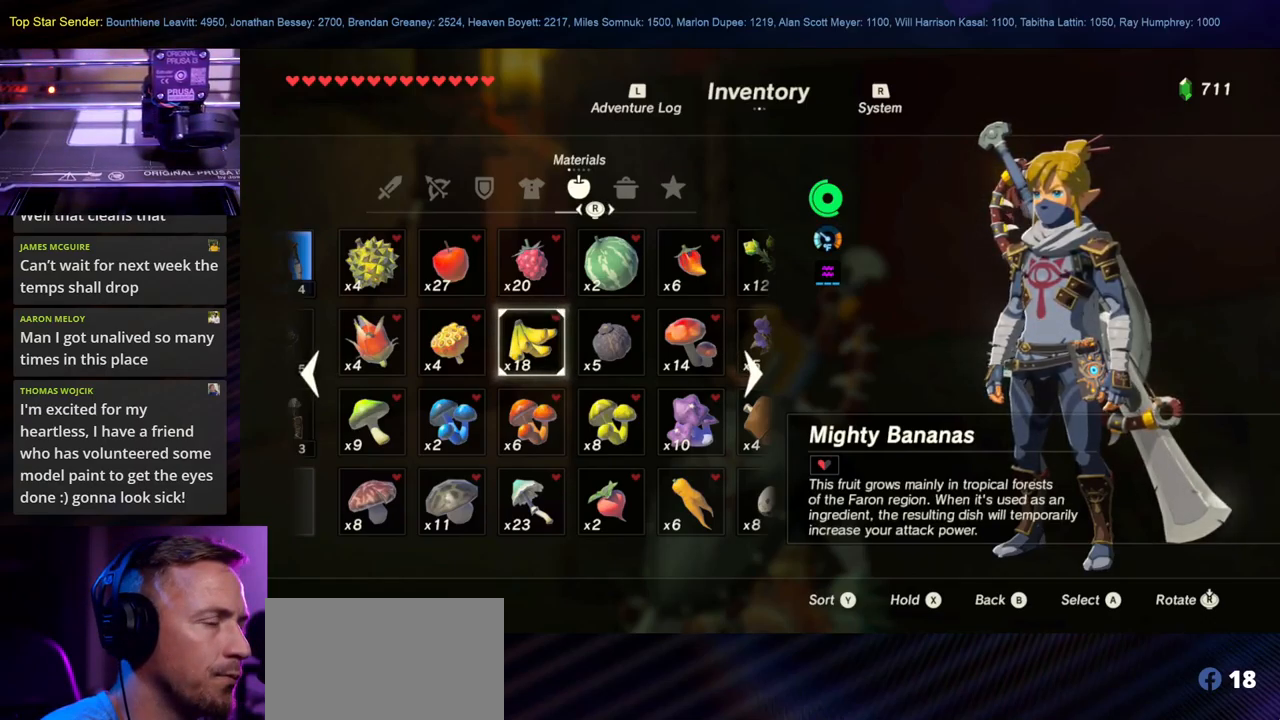
Gameplay with a controller (Nintendo layout); each line is a JSON object with the inputs held at the frame after it. "events" lists button and stick changes between this image and that frame as [ms after this image, input, new state], when the widget could be followed in between. Not read: L1 L2 L3 R1 R2 R3.
{"buttons": [], "left_stick": "center", "right_stick": "center", "events": [[150, "A", "down"], [317, "A", "up"]]}
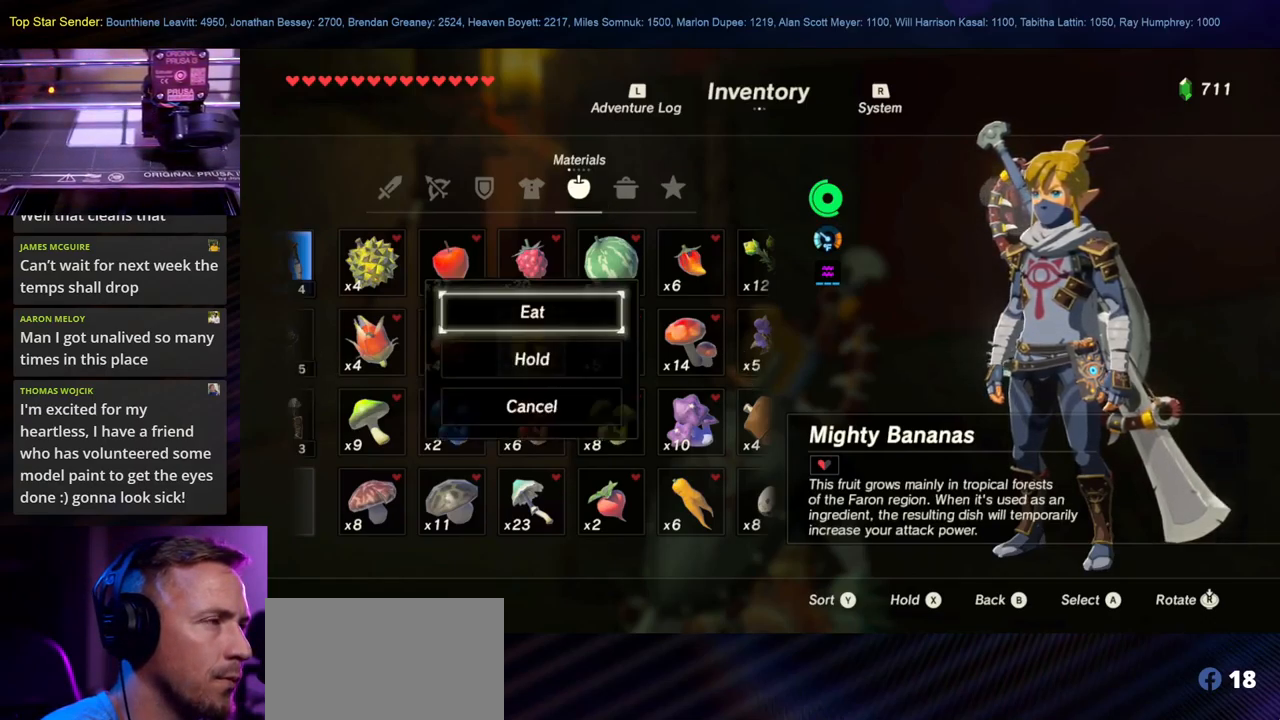
{"buttons": ["A"], "left_stick": "center", "right_stick": "center", "events": [[317, "left_stick", "down"], [467, "left_stick", "center"], [484, "A", "down"]]}
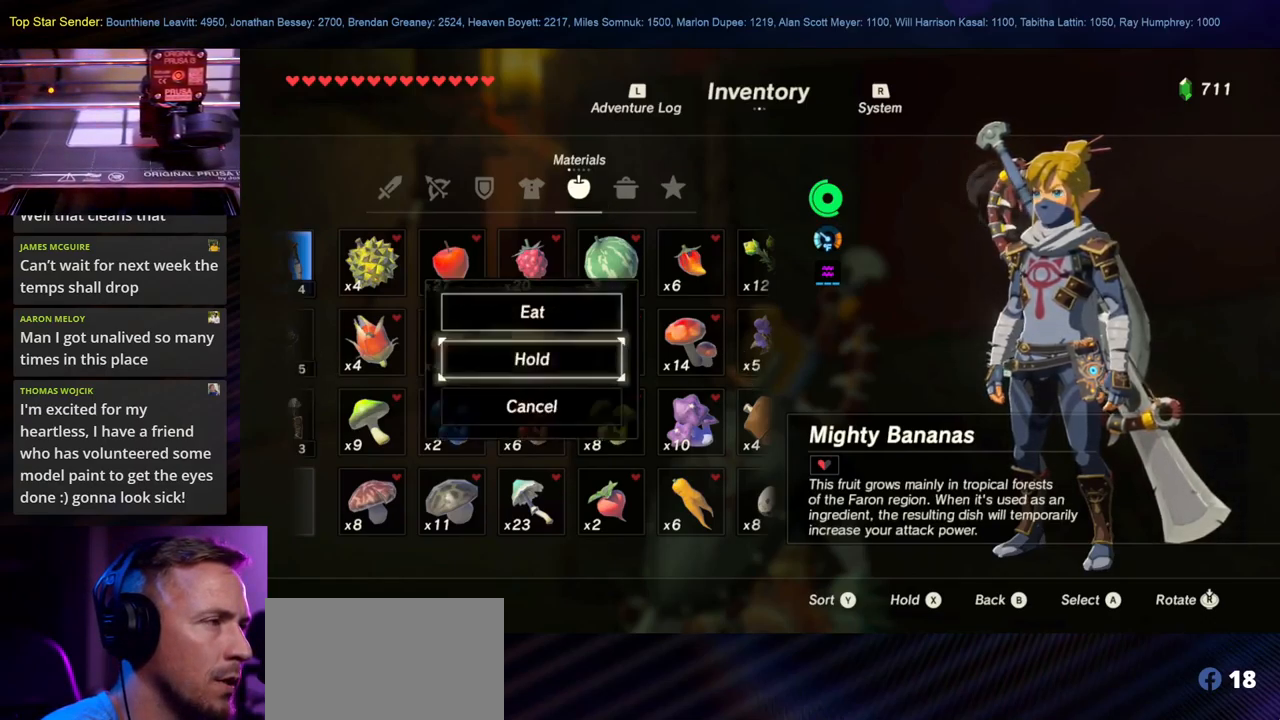
{"buttons": [], "left_stick": "center", "right_stick": "center", "events": [[134, "A", "up"]]}
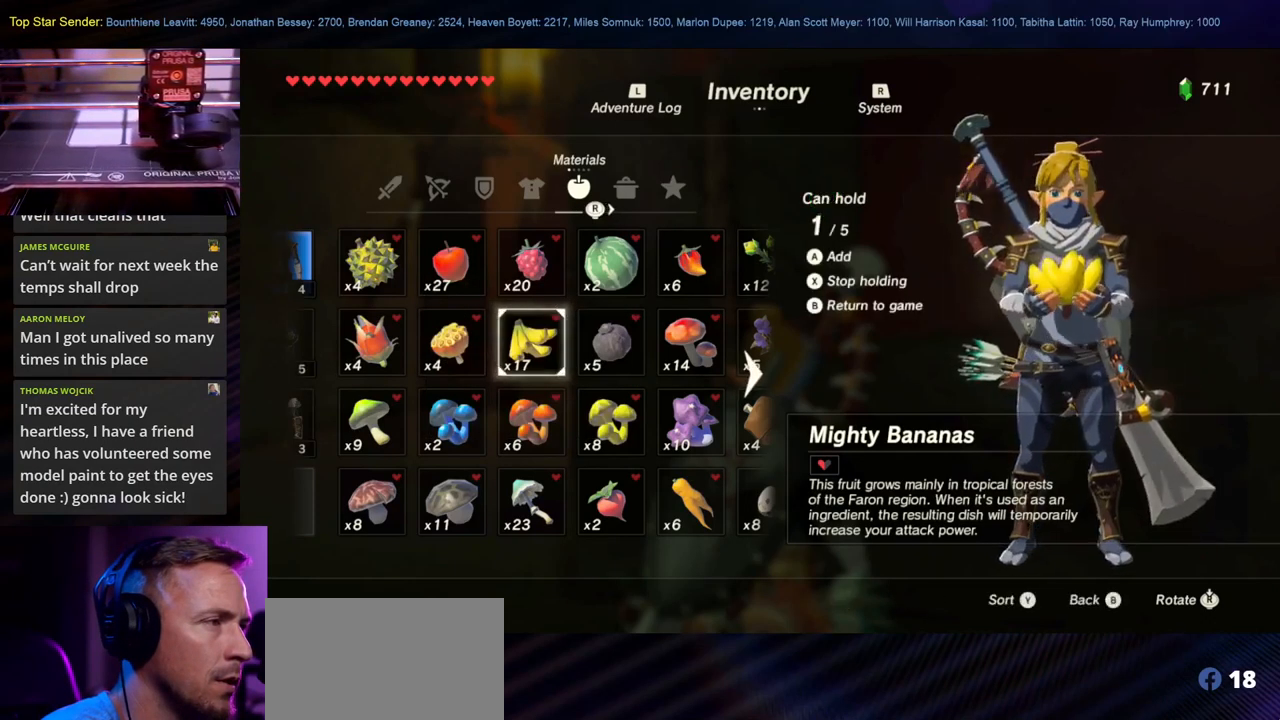
{"buttons": [], "left_stick": "center", "right_stick": "down", "events": [[100, "B", "down"], [217, "B", "up"], [484, "right_stick", "down"]]}
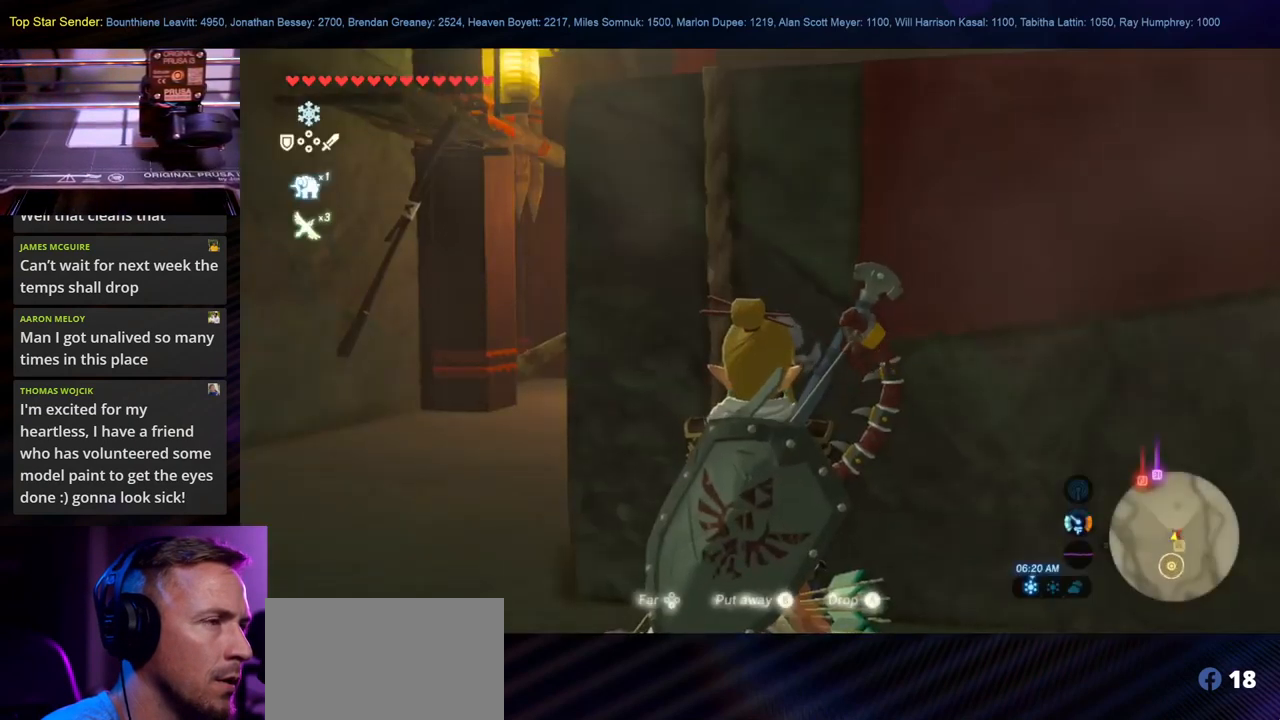
{"buttons": [], "left_stick": "center", "right_stick": "center", "events": [[117, "right_stick", "down-left"], [217, "left_stick", "up-left"], [250, "right_stick", "center"], [417, "left_stick", "center"]]}
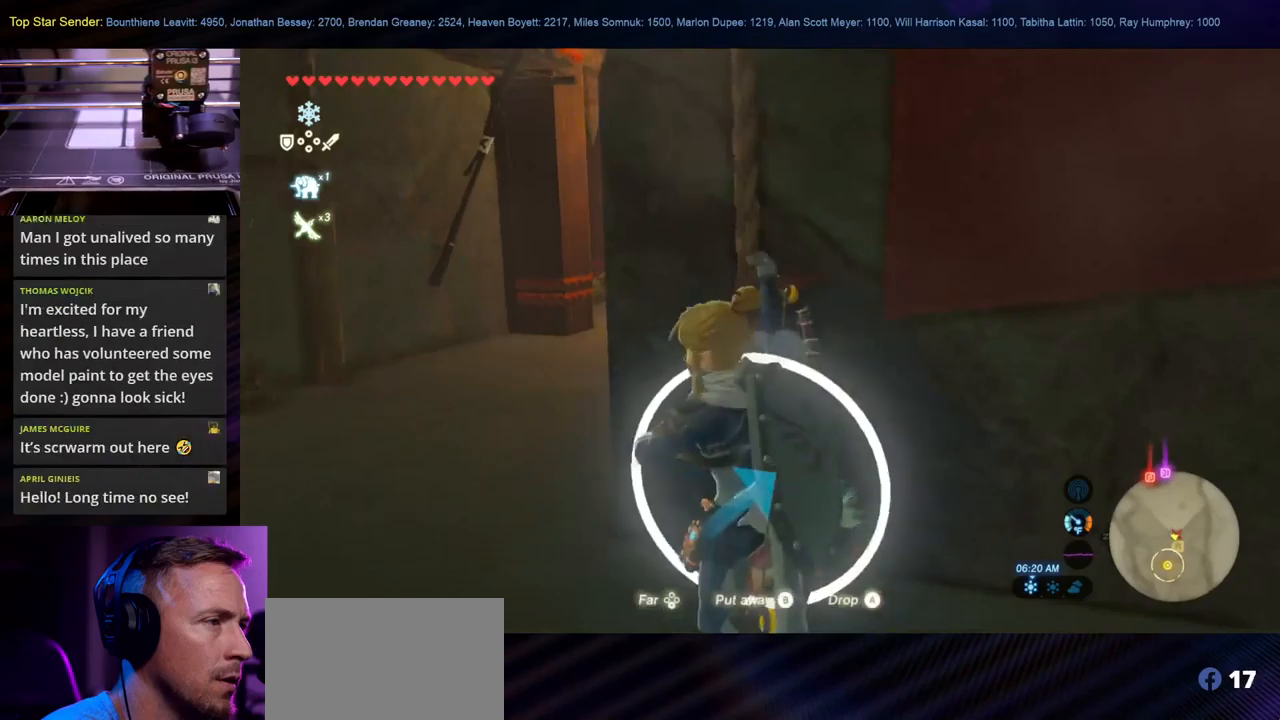
{"buttons": [], "left_stick": "up-left", "right_stick": "center", "events": [[283, "left_stick", "up-left"]]}
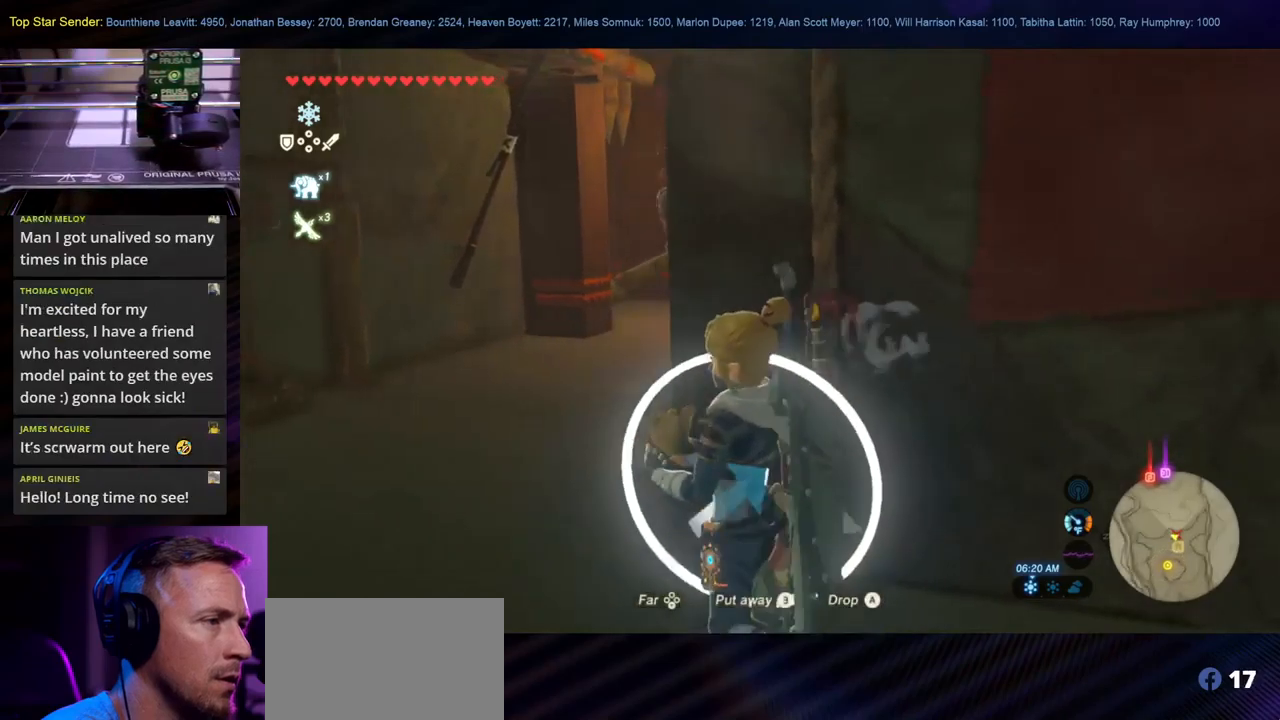
{"buttons": [], "left_stick": "center", "right_stick": "center", "events": [[17, "left_stick", "center"], [83, "right_stick", "down-left"], [133, "right_stick", "left"], [233, "right_stick", "center"]]}
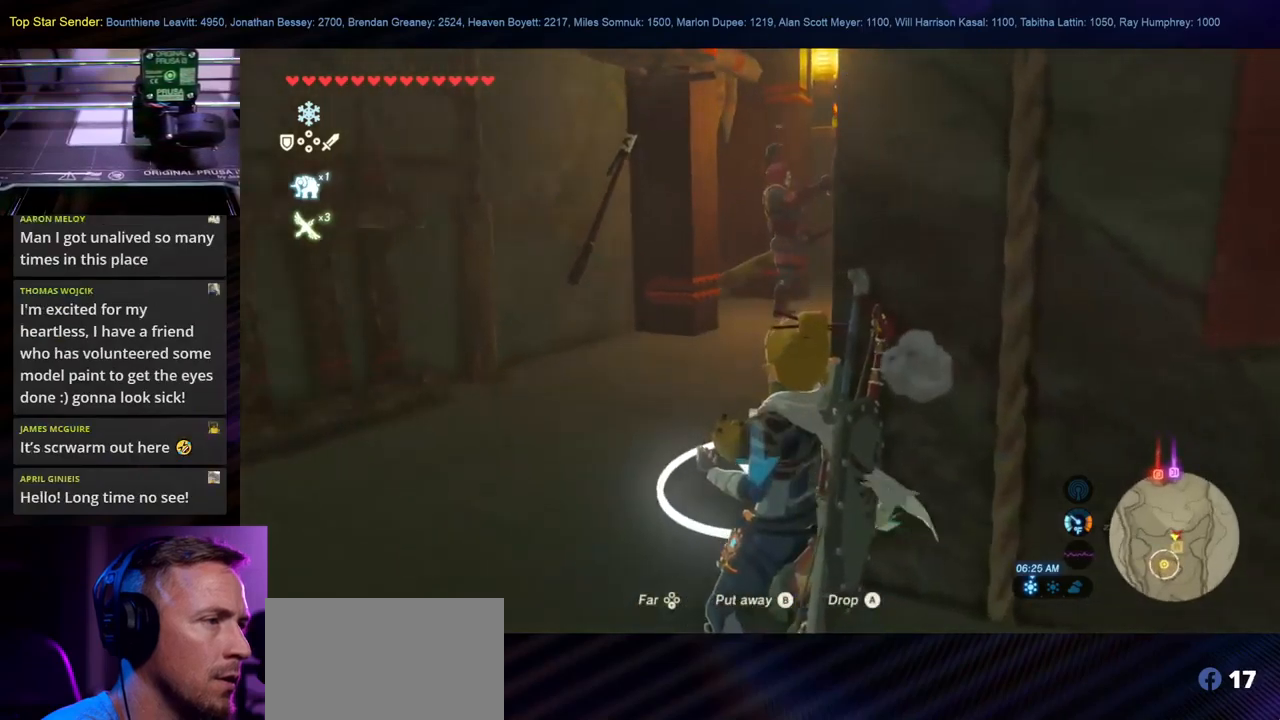
{"buttons": [], "left_stick": "center", "right_stick": "center", "events": []}
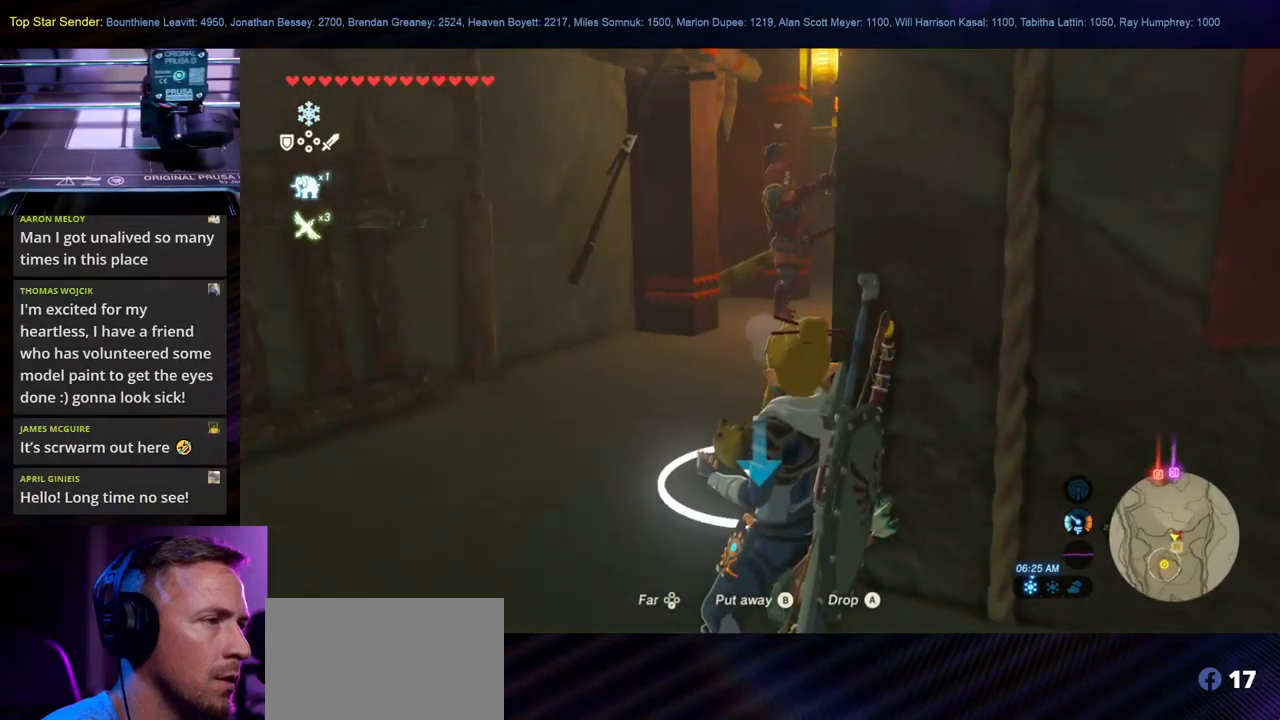
{"buttons": [], "left_stick": "center", "right_stick": "center", "events": []}
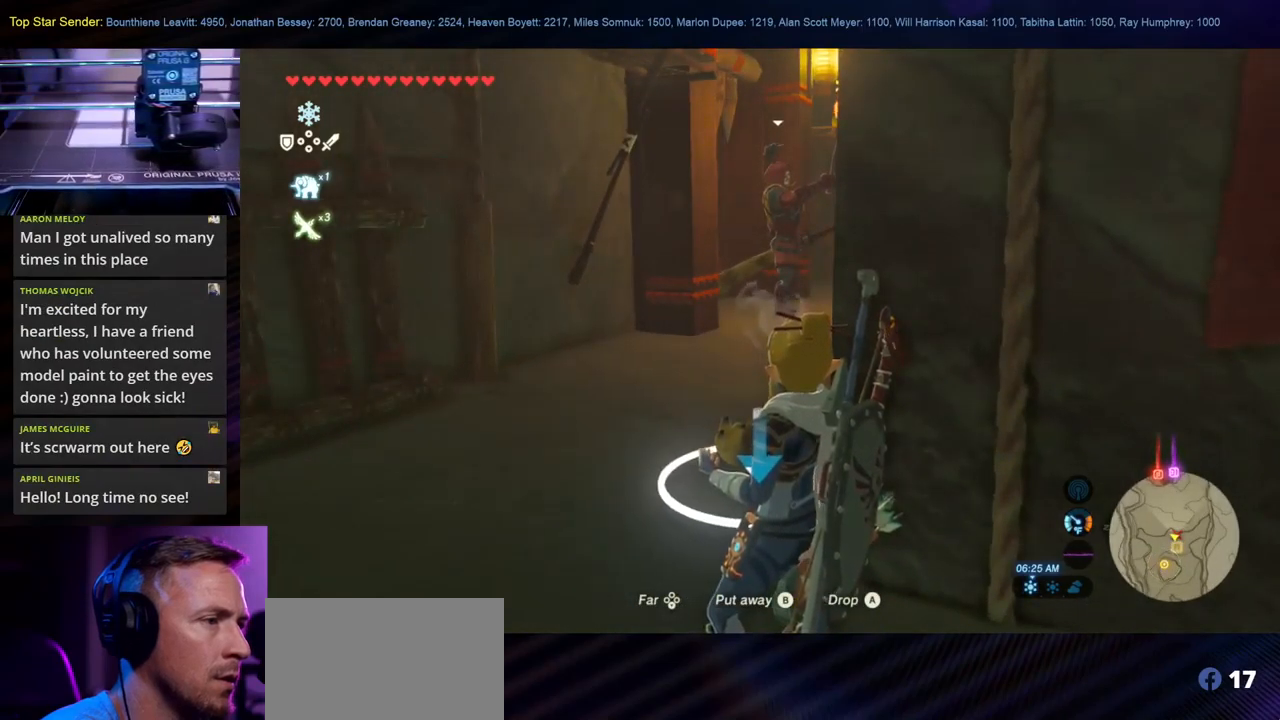
{"buttons": [], "left_stick": "center", "right_stick": "center", "events": [[283, "A", "down"], [433, "A", "up"]]}
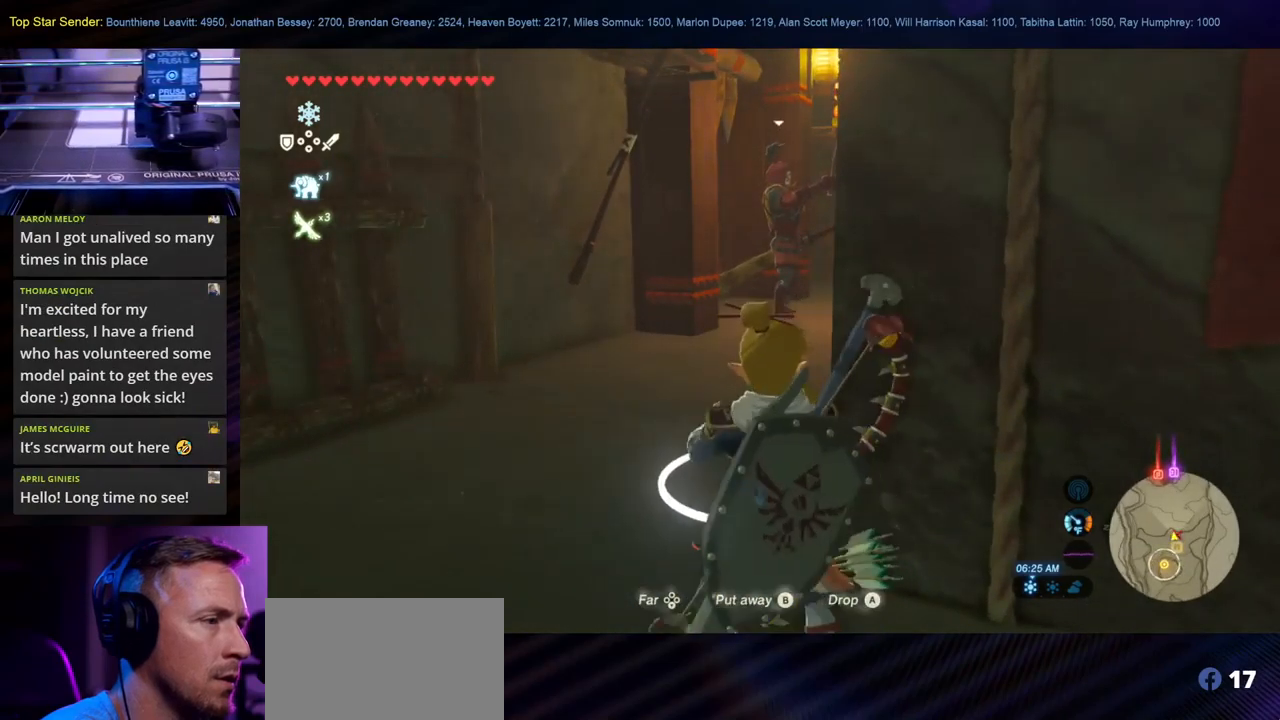
{"buttons": [], "left_stick": "down-right", "right_stick": "center", "events": [[417, "left_stick", "down-right"]]}
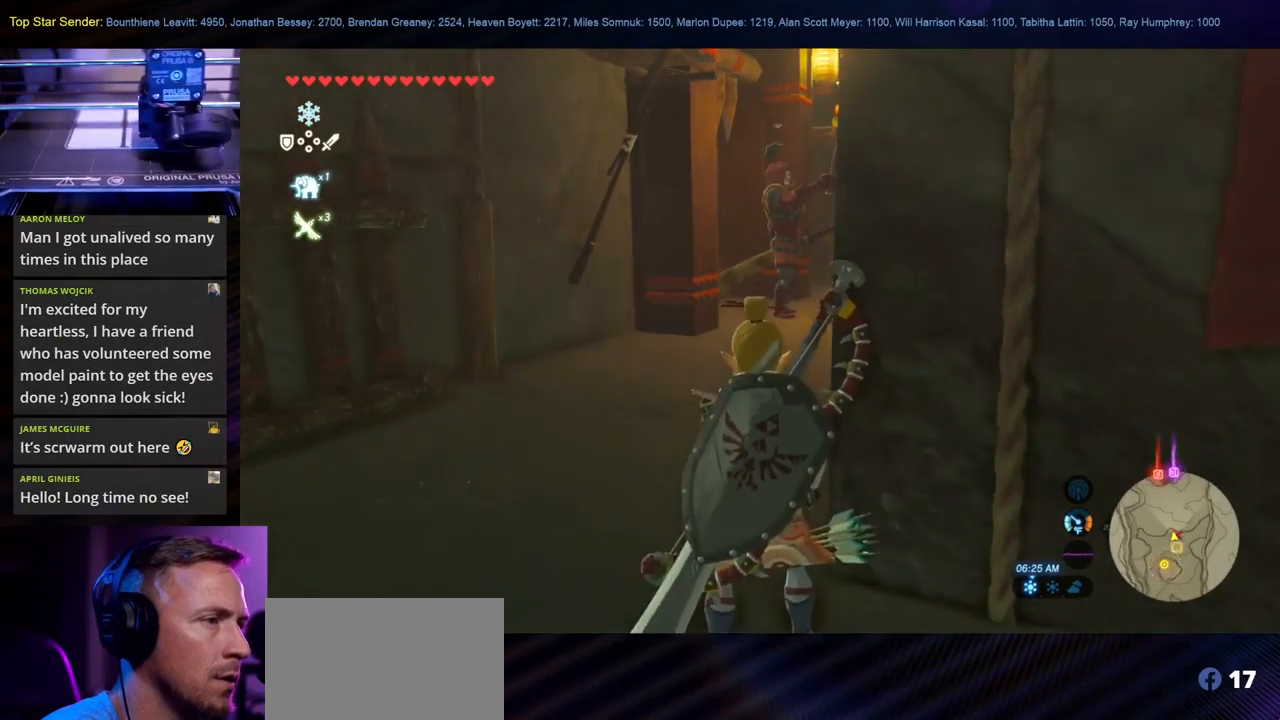
{"buttons": [], "left_stick": "right", "right_stick": "center", "events": [[433, "left_stick", "right"]]}
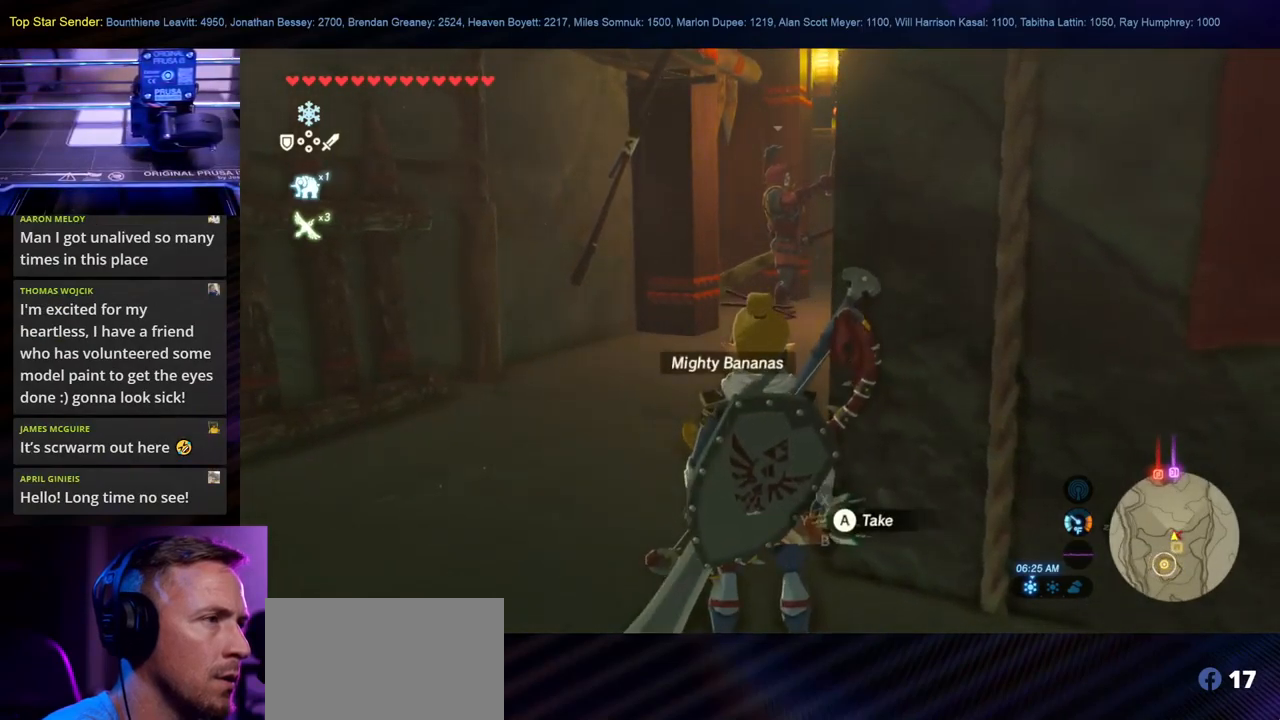
{"buttons": [], "left_stick": "right", "right_stick": "center", "events": []}
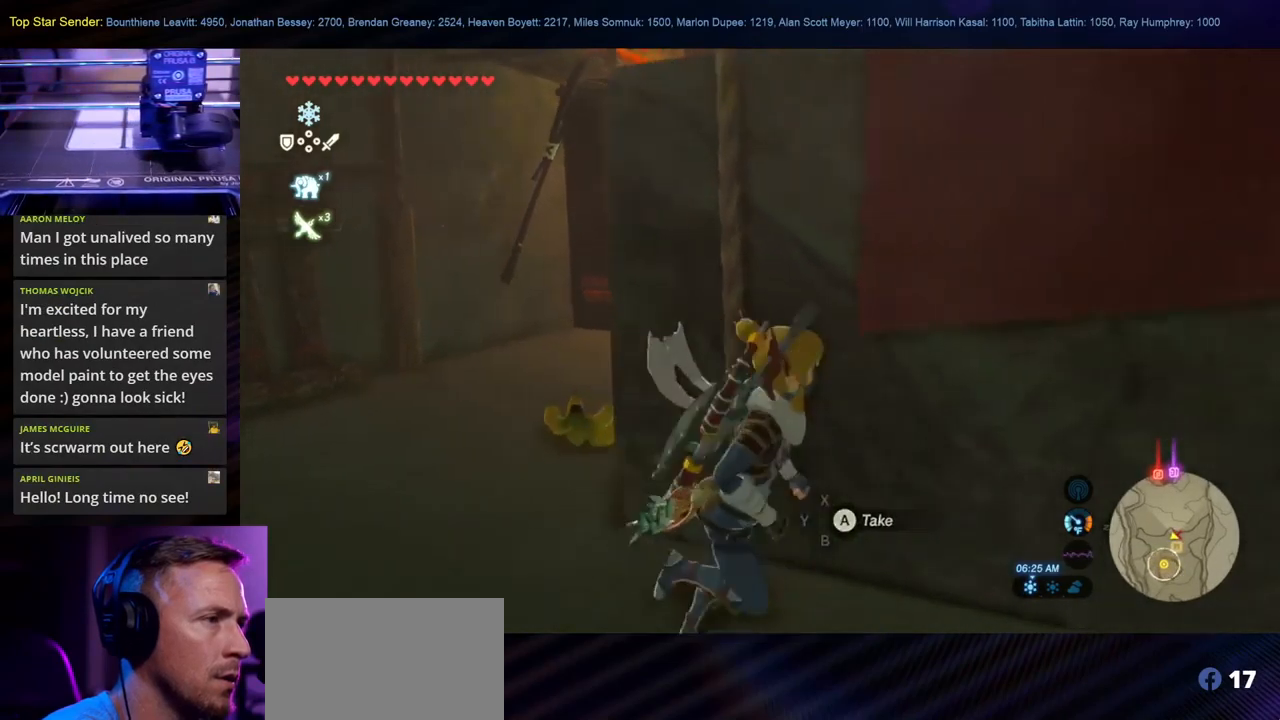
{"buttons": [], "left_stick": "left", "right_stick": "right", "events": [[67, "left_stick", "center"], [150, "right_stick", "right"], [400, "left_stick", "left"]]}
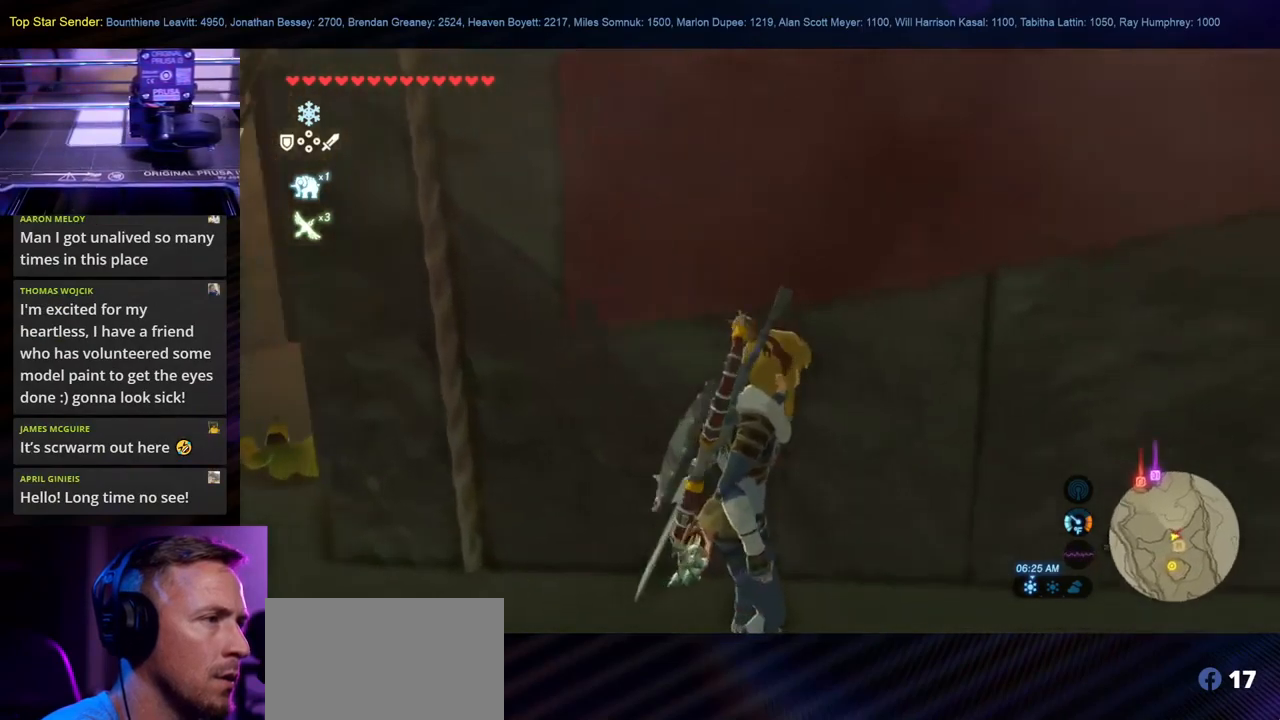
{"buttons": [], "left_stick": "left", "right_stick": "up-left", "events": [[67, "left_stick", "center"], [150, "right_stick", "center"], [217, "left_stick", "left"], [367, "right_stick", "up-left"]]}
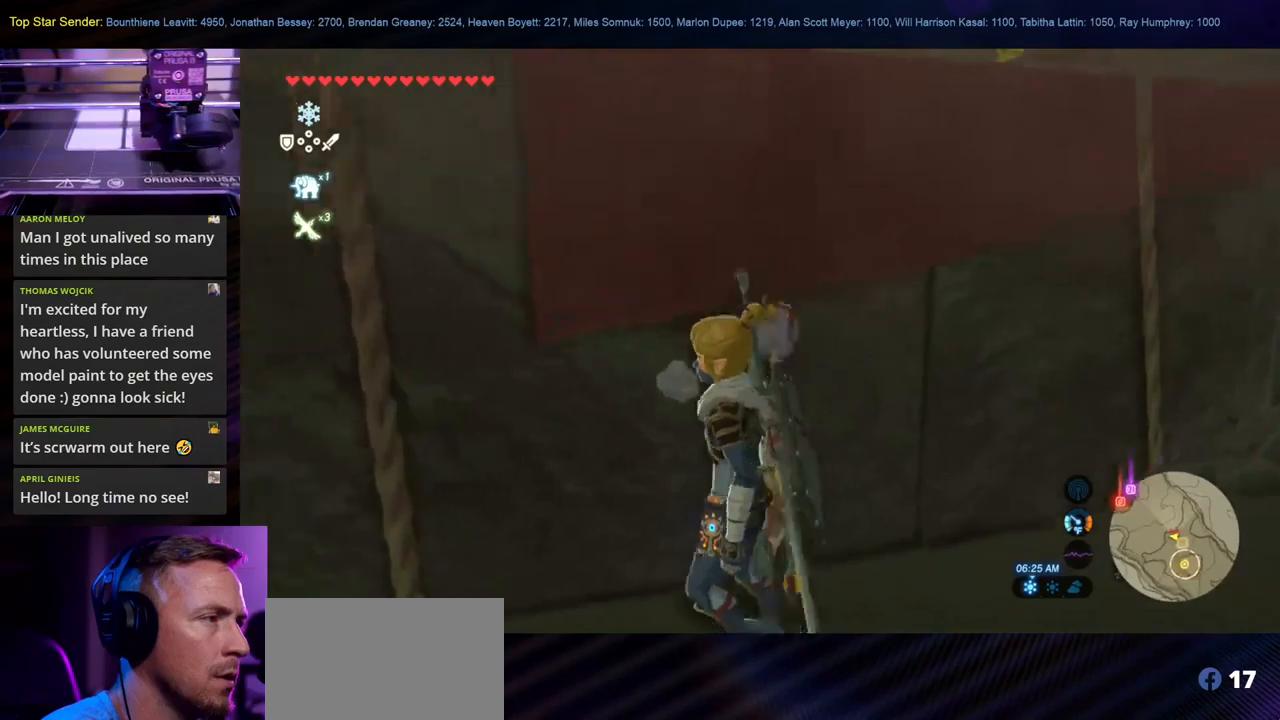
{"buttons": [], "left_stick": "left", "right_stick": "right", "events": [[67, "left_stick", "center"], [133, "right_stick", "center"], [467, "left_stick", "left"], [500, "right_stick", "right"]]}
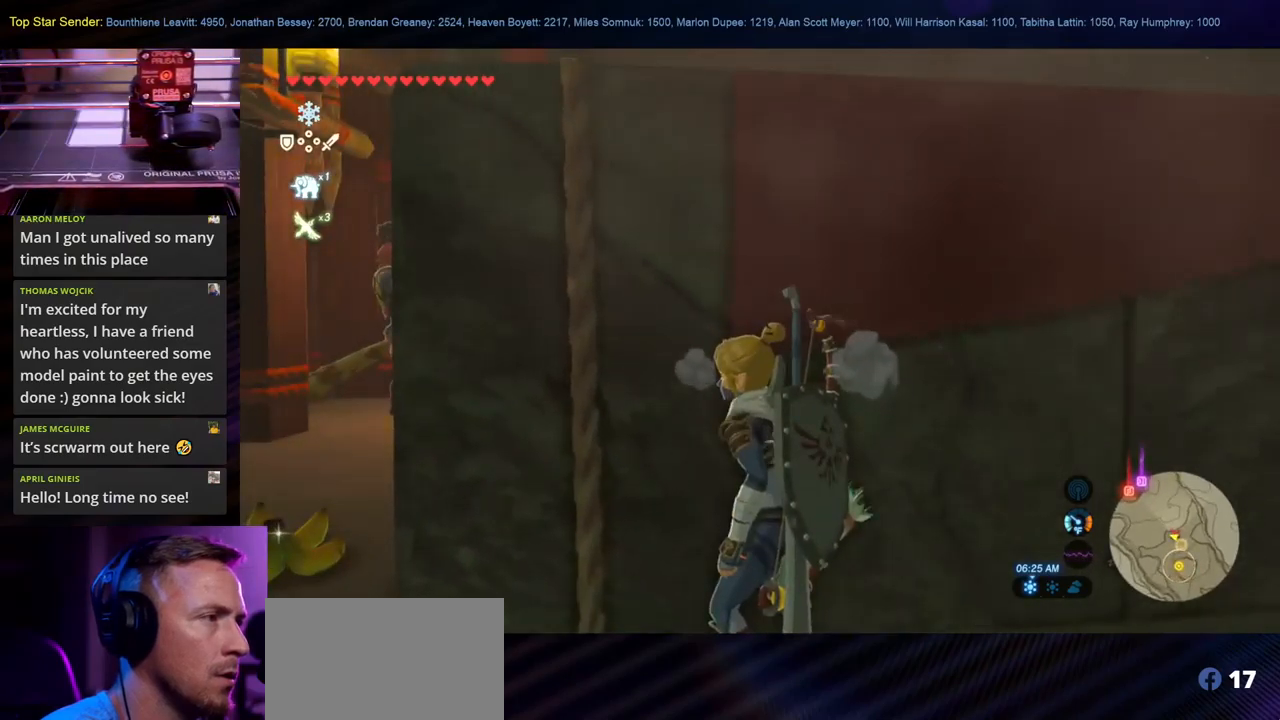
{"buttons": [], "left_stick": "center", "right_stick": "center", "events": [[167, "right_stick", "center"], [217, "left_stick", "center"]]}
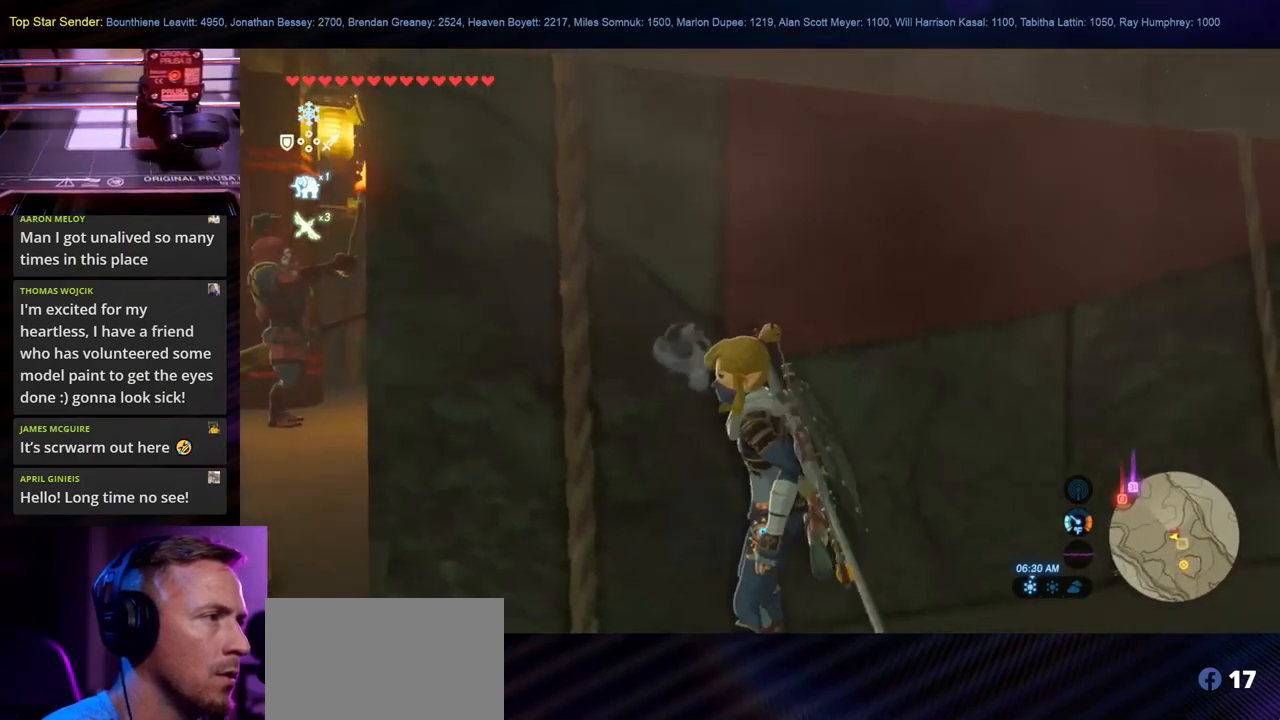
{"buttons": [], "left_stick": "center", "right_stick": "center", "events": [[50, "left_stick", "left"], [167, "right_stick", "left"], [200, "left_stick", "center"], [400, "right_stick", "center"]]}
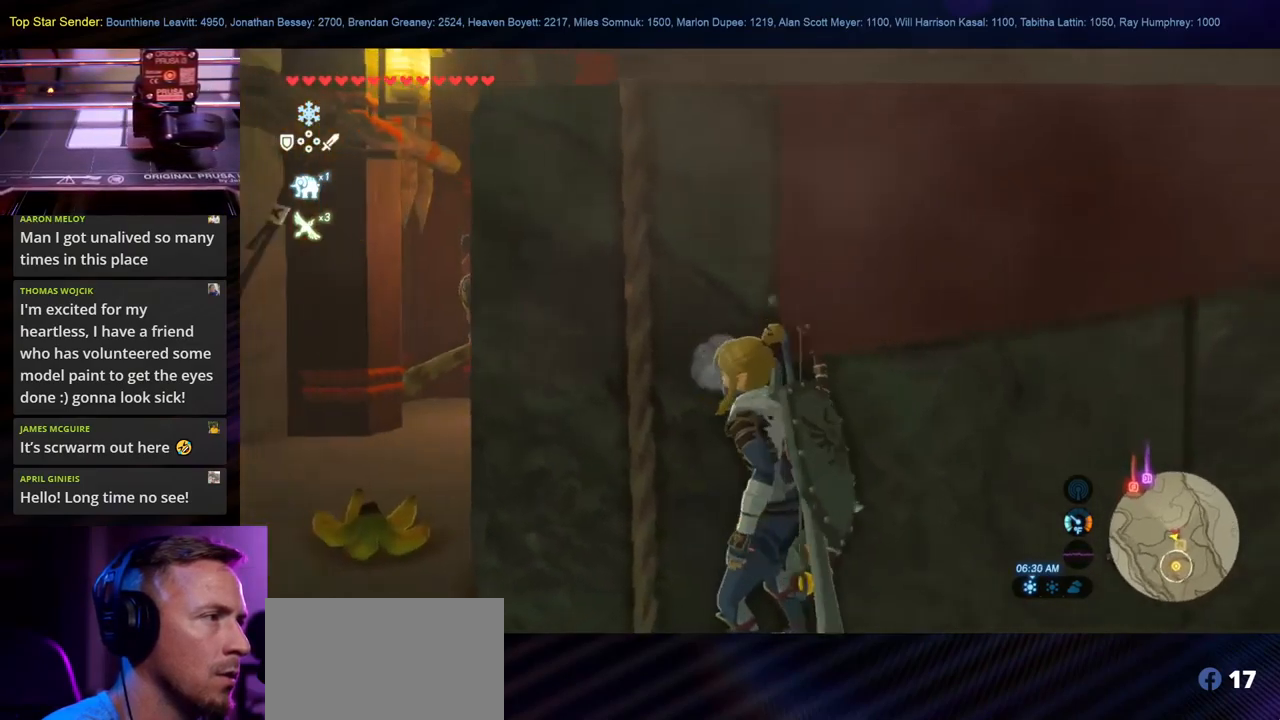
{"buttons": [], "left_stick": "center", "right_stick": "center", "events": []}
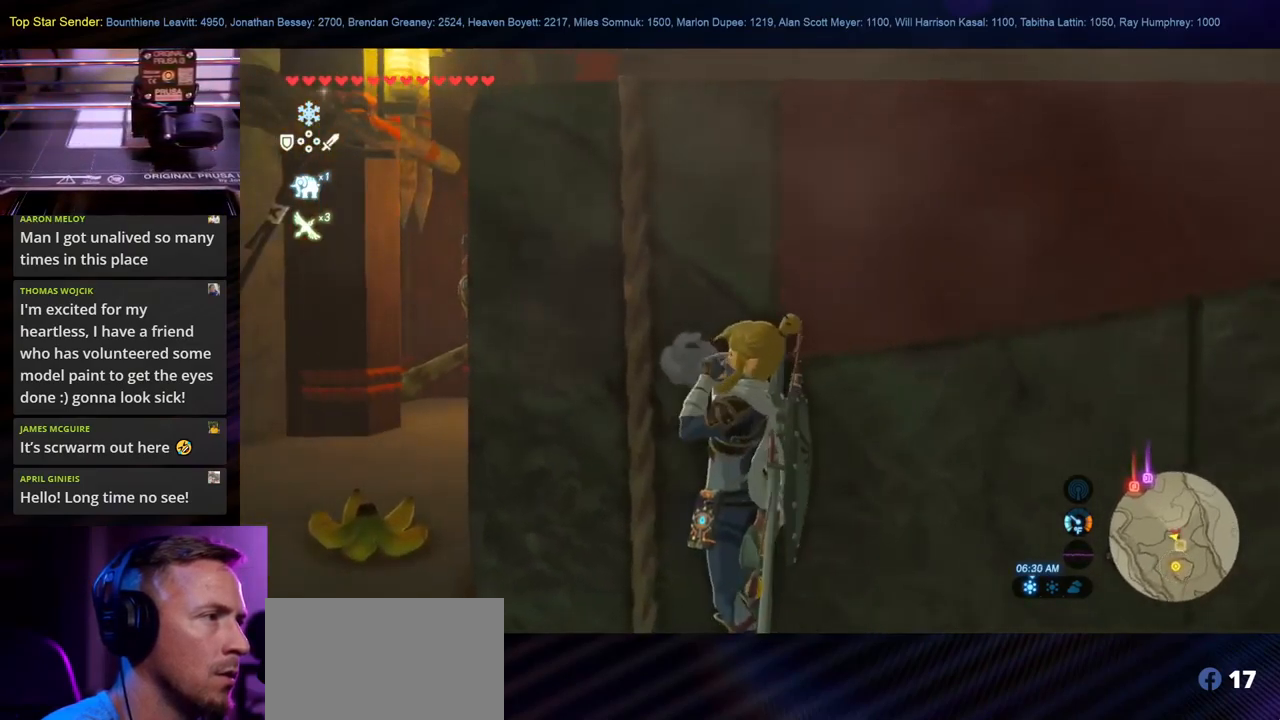
{"buttons": [], "left_stick": "center", "right_stick": "center", "events": [[100, "right_stick", "right"], [133, "left_stick", "up-left"], [283, "right_stick", "center"], [300, "left_stick", "center"]]}
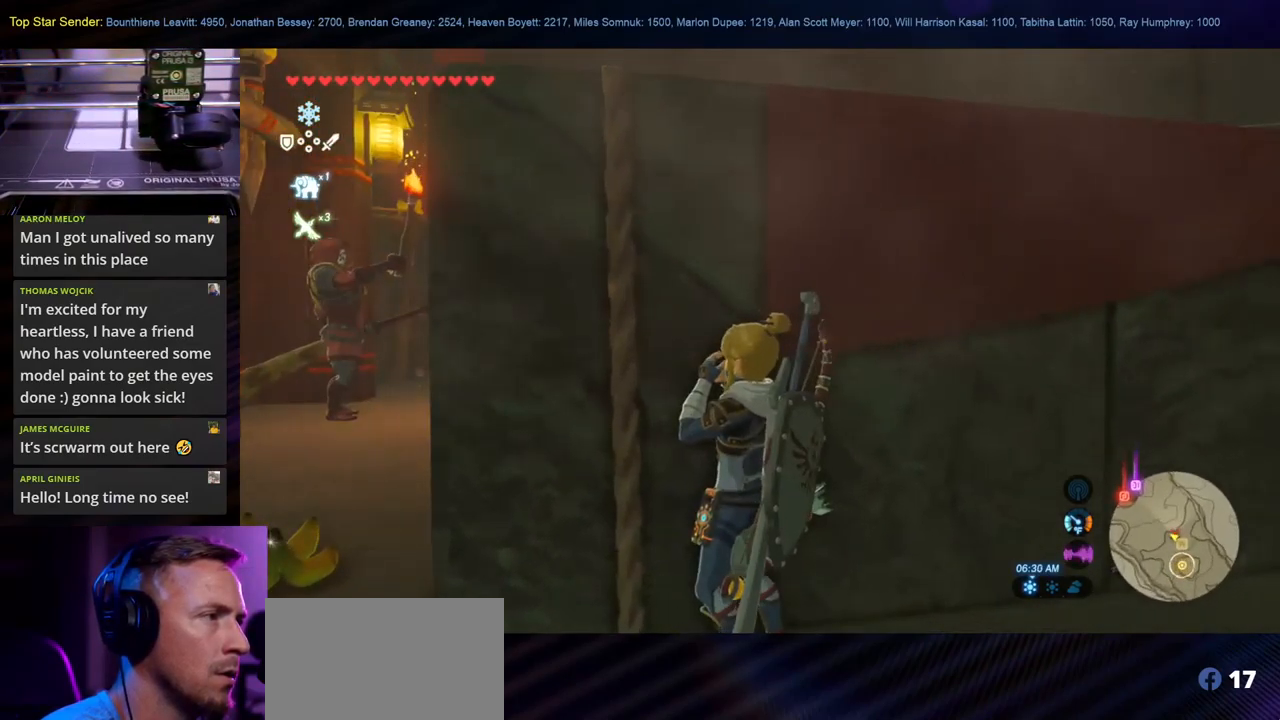
{"buttons": [], "left_stick": "center", "right_stick": "center", "events": []}
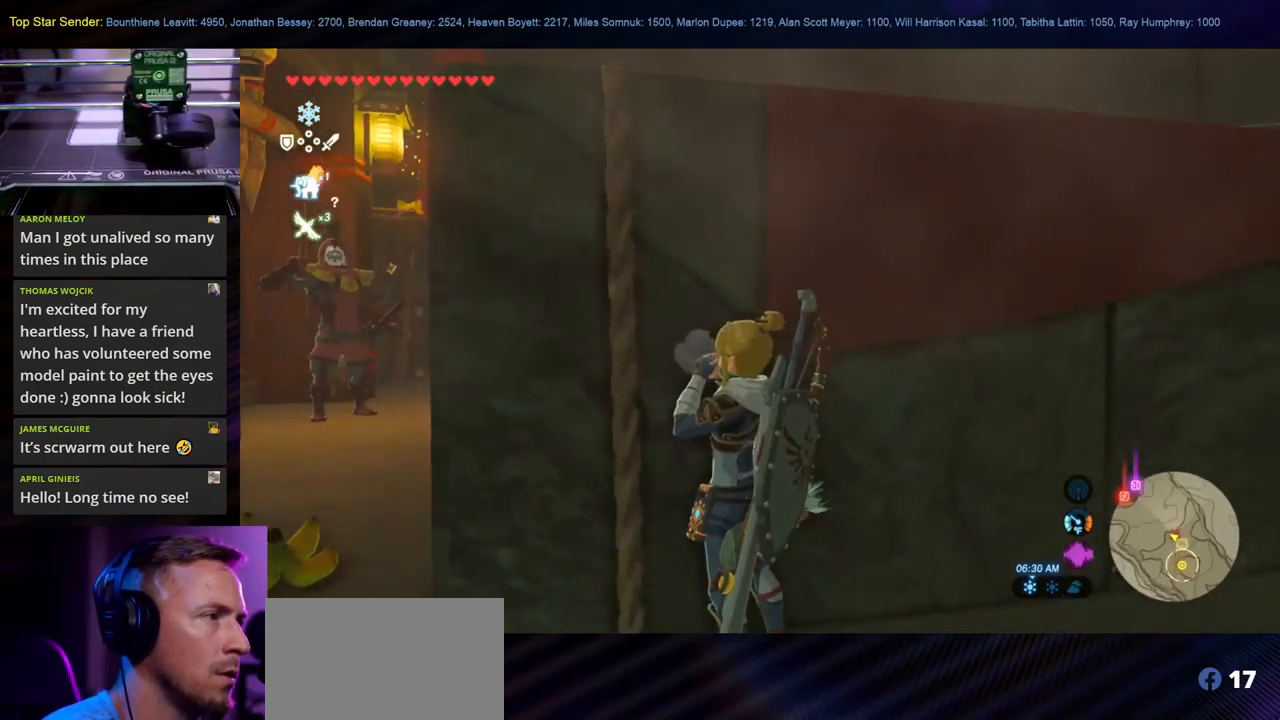
{"buttons": [], "left_stick": "center", "right_stick": "center", "events": []}
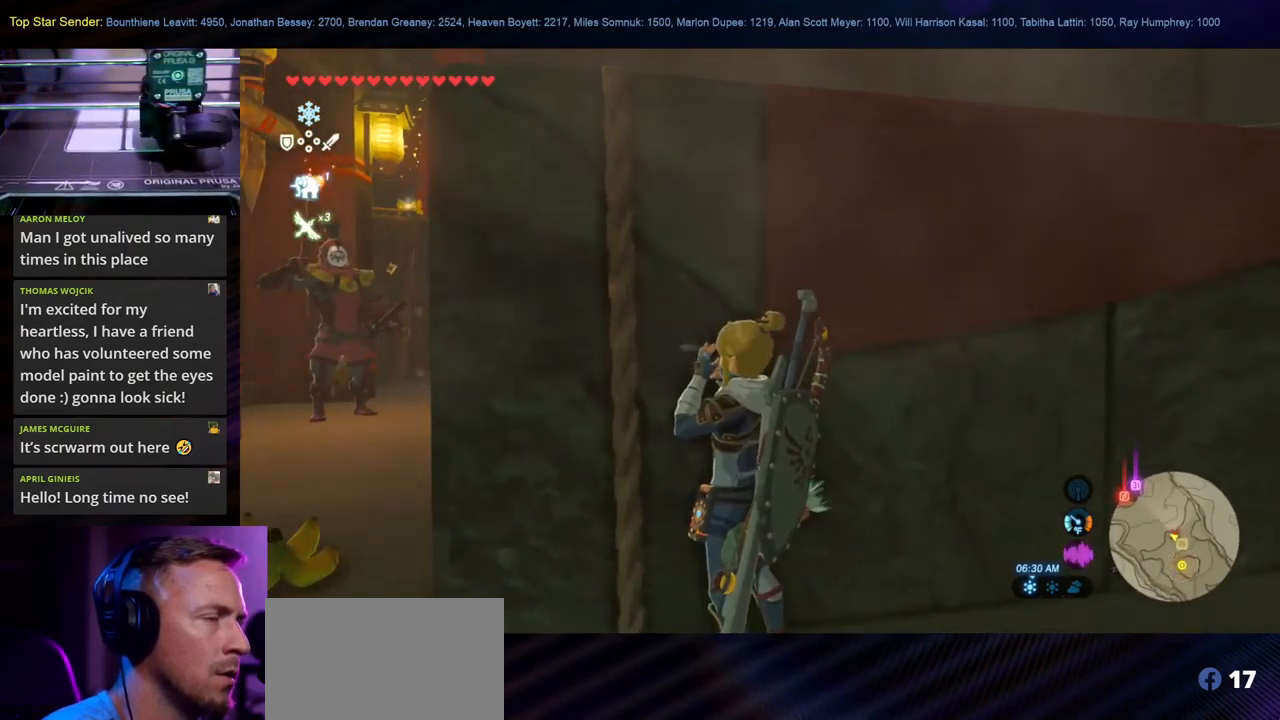
{"buttons": [], "left_stick": "center", "right_stick": "center", "events": []}
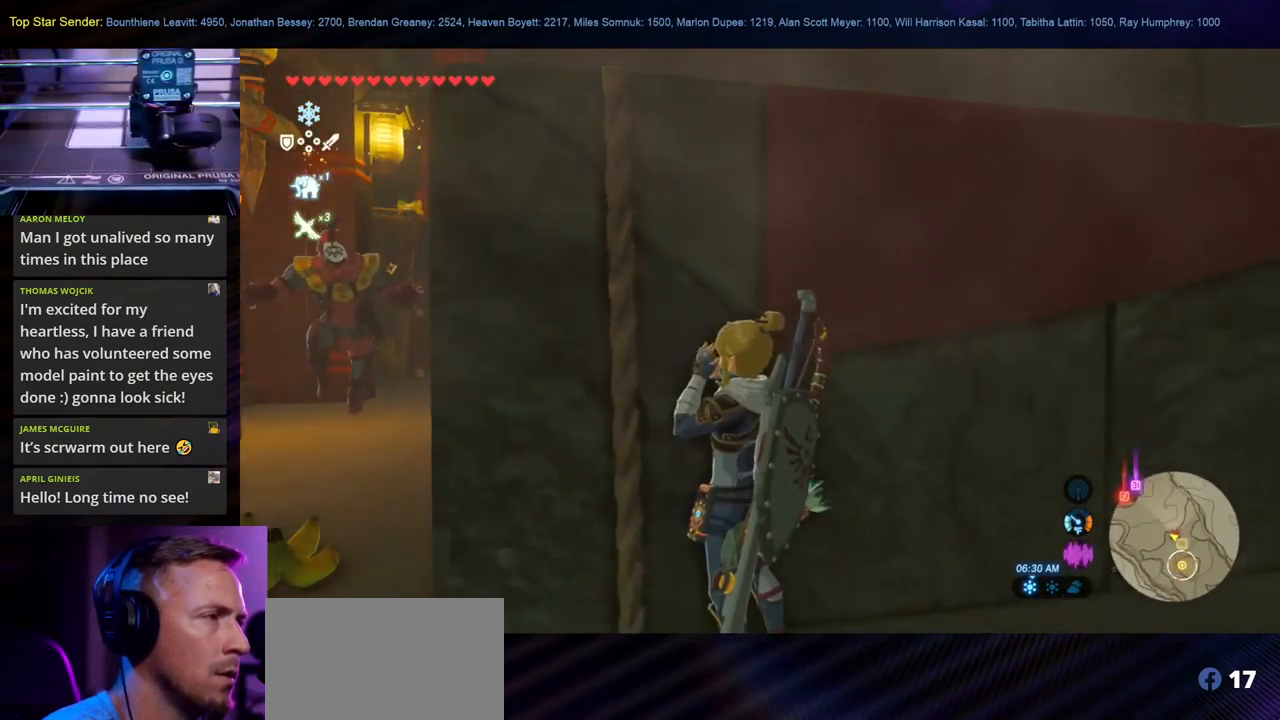
{"buttons": [], "left_stick": "down-right", "right_stick": "left", "events": [[83, "left_stick", "down-right"], [467, "right_stick", "left"]]}
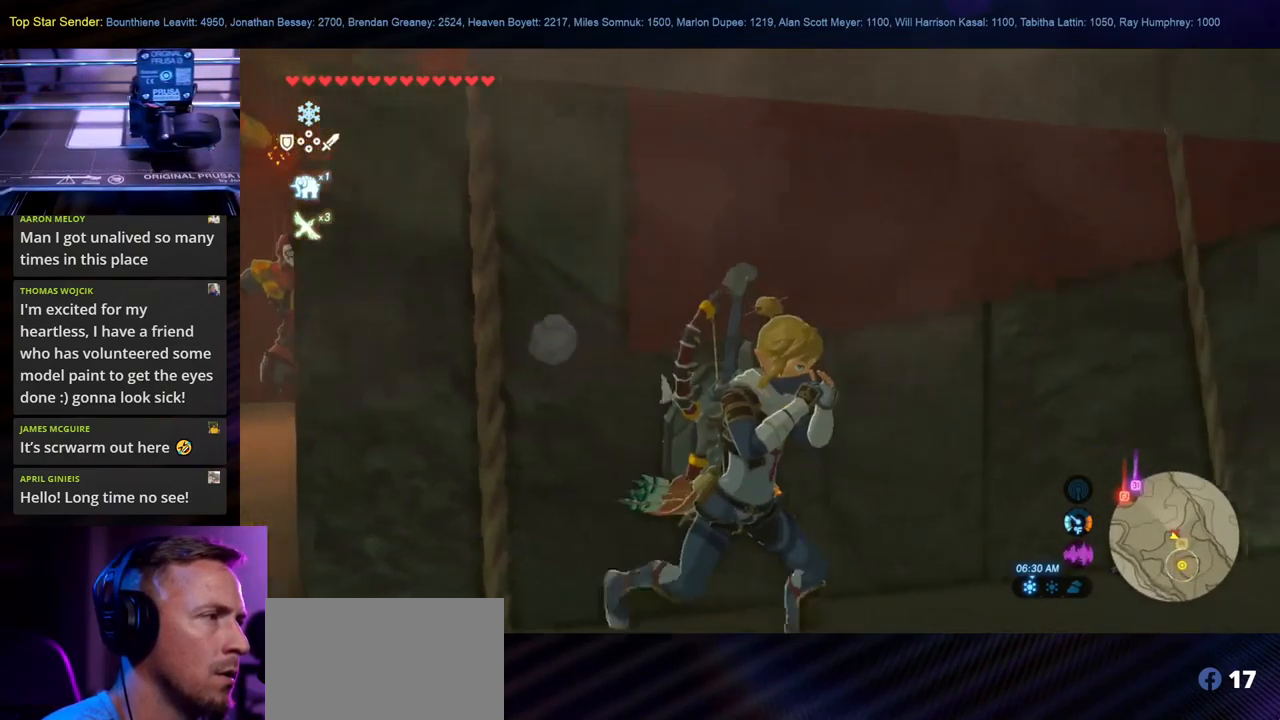
{"buttons": [], "left_stick": "right", "right_stick": "left", "events": [[350, "left_stick", "right"]]}
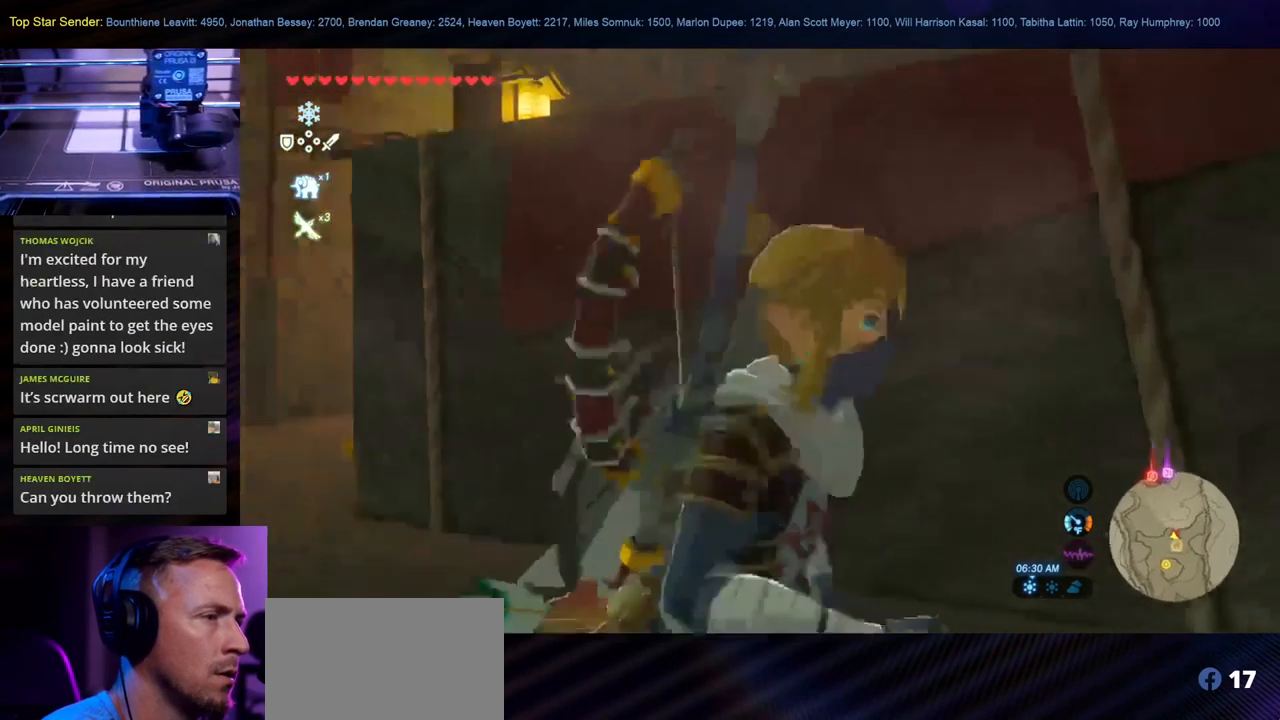
{"buttons": [], "left_stick": "right", "right_stick": "center", "events": [[184, "right_stick", "center"]]}
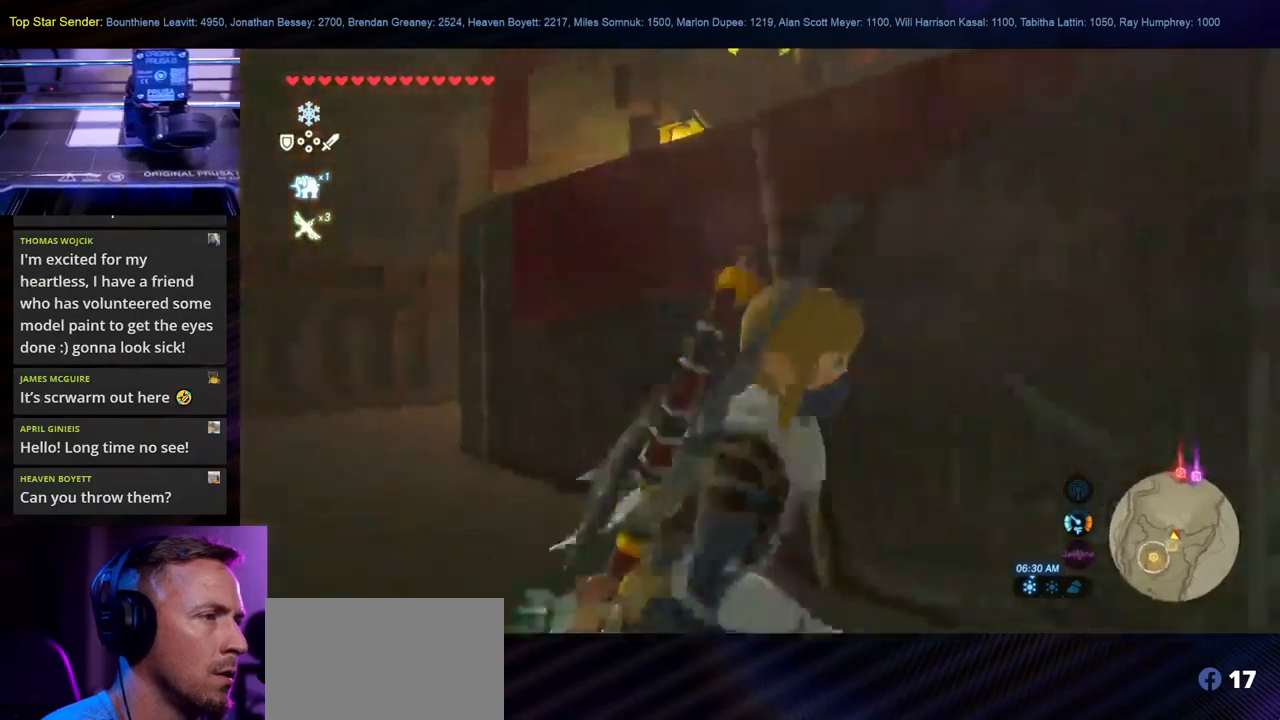
{"buttons": [], "left_stick": "right", "right_stick": "left", "events": [[300, "right_stick", "left"]]}